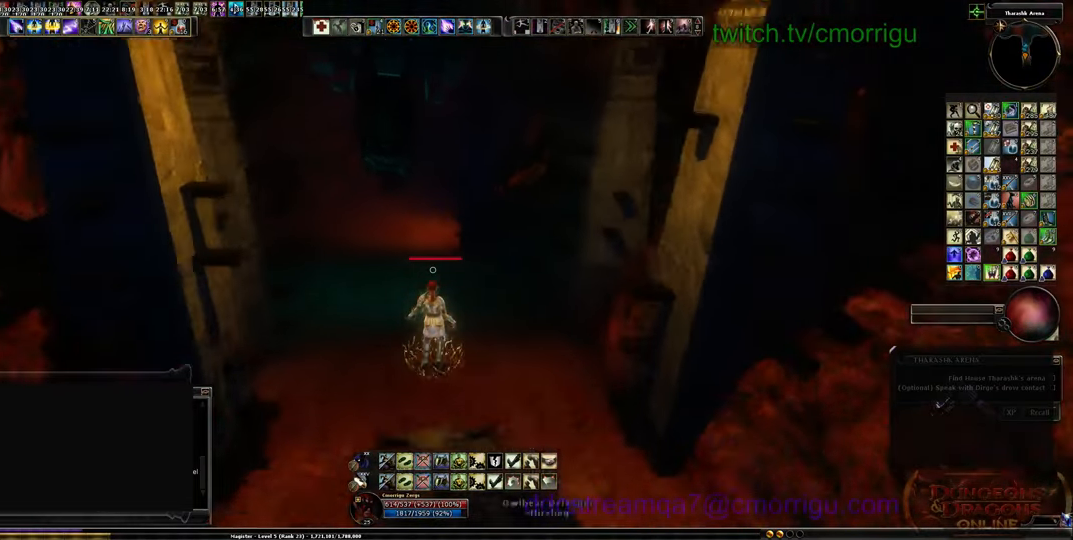
Gameplay with keyboard; each line is a JSON object with the keys held at the frame after it. "events" lists presses ("down") and releases ("up") of ".", "/", "0", "1", "2", "3", "4", "5", "6", "7", "8", "9", "a", "b", "backslash", "backspace", "c", "caps_lock", "comma", "ctrl_l", "ctrl_r", "d", "e", "equals", "escape", "f", "f1", "f10", "f11", "f12", "f2", "f3", "f4", "f5", "f6", "f7", "f8", "f9", "g", "h", "i", "j", "k", "l", "lbracket", "m", "minus", "n", "o", "p", "q", "quote", "r", "rbracket", "return", "s", "semicolon", "shift_l", "shift_r", "space", "t", "tab", "tilde", "u", "v", "w", "x", "y" and "z" between this image and that frame as [ms after this image, input, new state], when the widget could be followed in between. No other keys are recorded. Mouse input is not recorded.
{"keys": ["w"], "events": []}
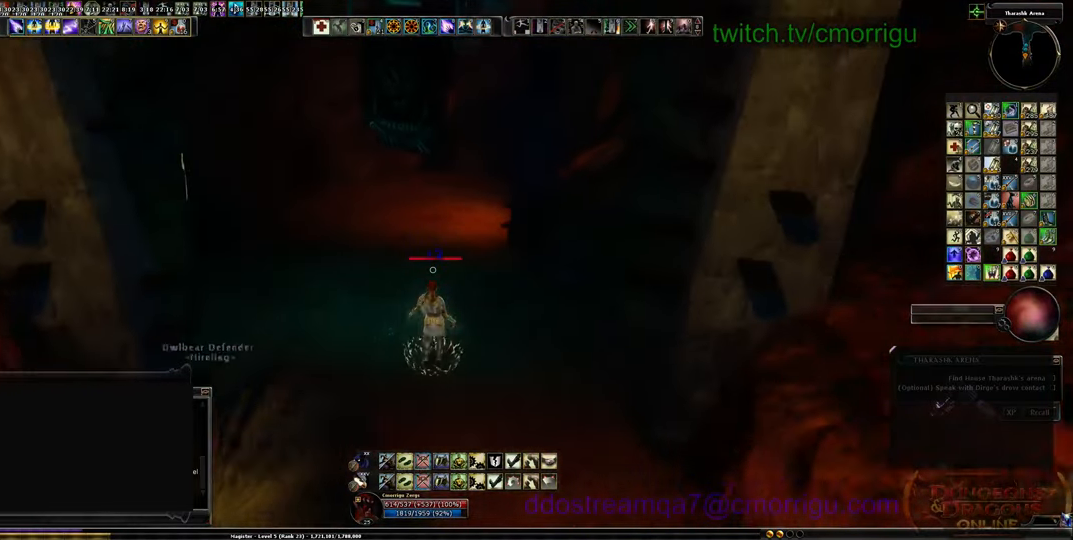
{"keys": ["w"], "events": []}
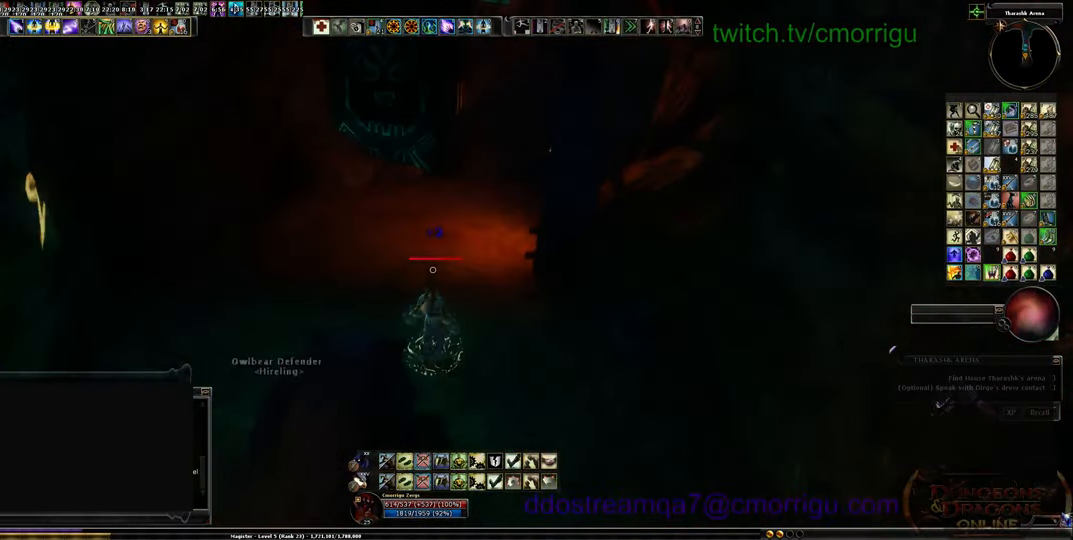
{"keys": ["a", "s"], "events": [[100, "w", "up"], [300, "a", "down"], [367, "s", "down"]]}
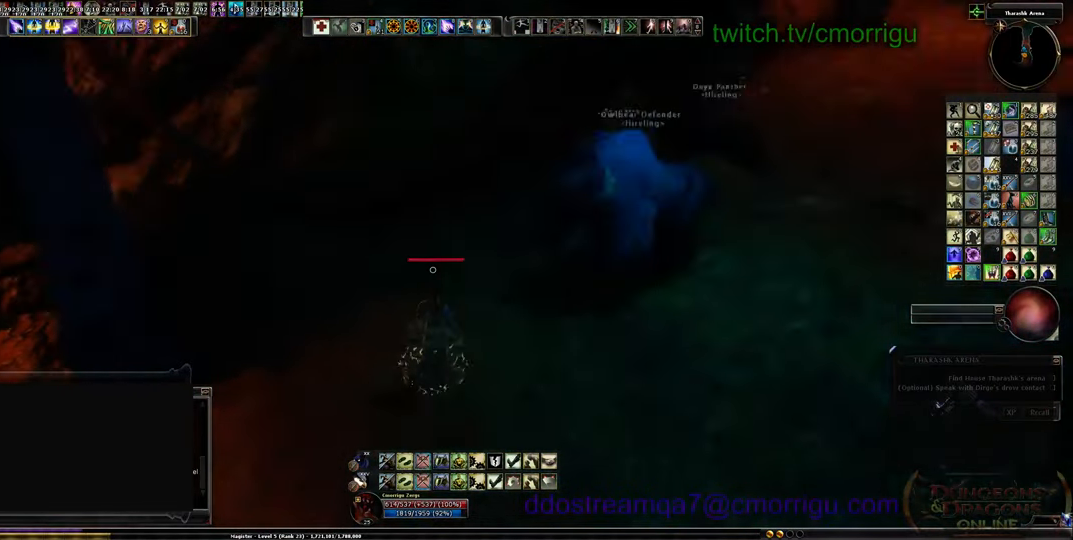
{"keys": ["s"], "events": [[67, "a", "up"]]}
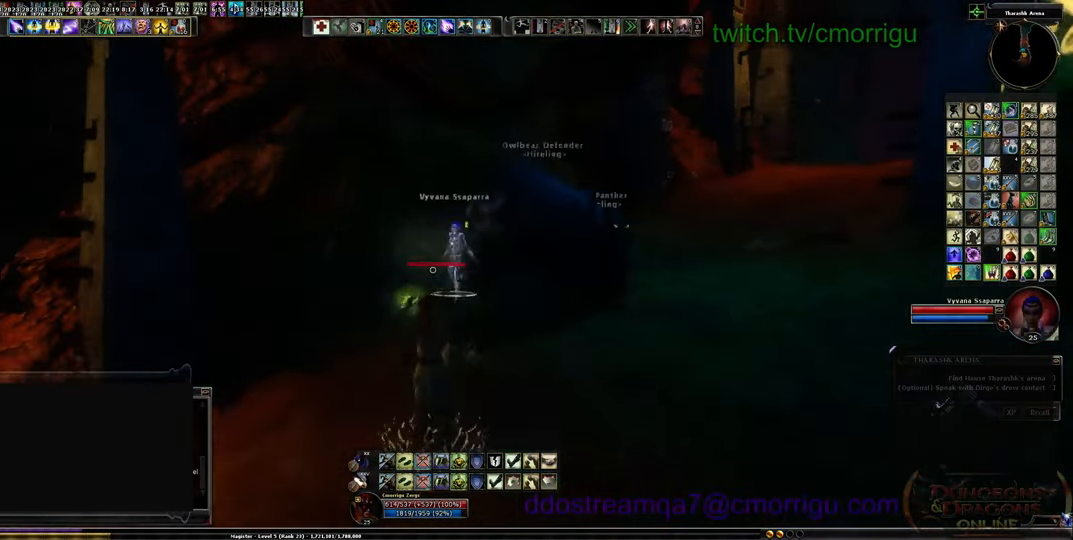
{"keys": ["s"], "events": []}
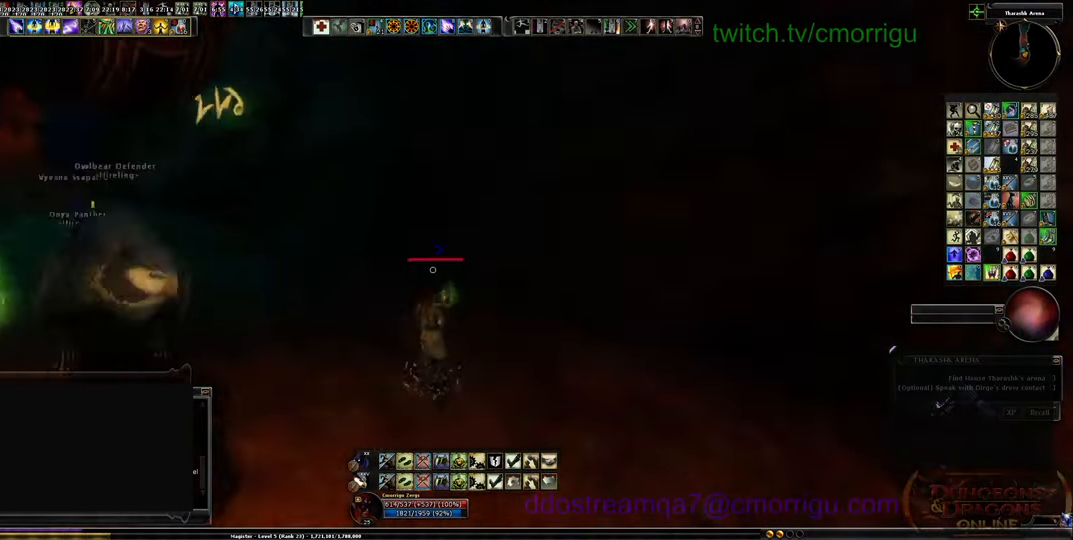
{"keys": ["w"], "events": [[267, "s", "up"], [500, "w", "down"]]}
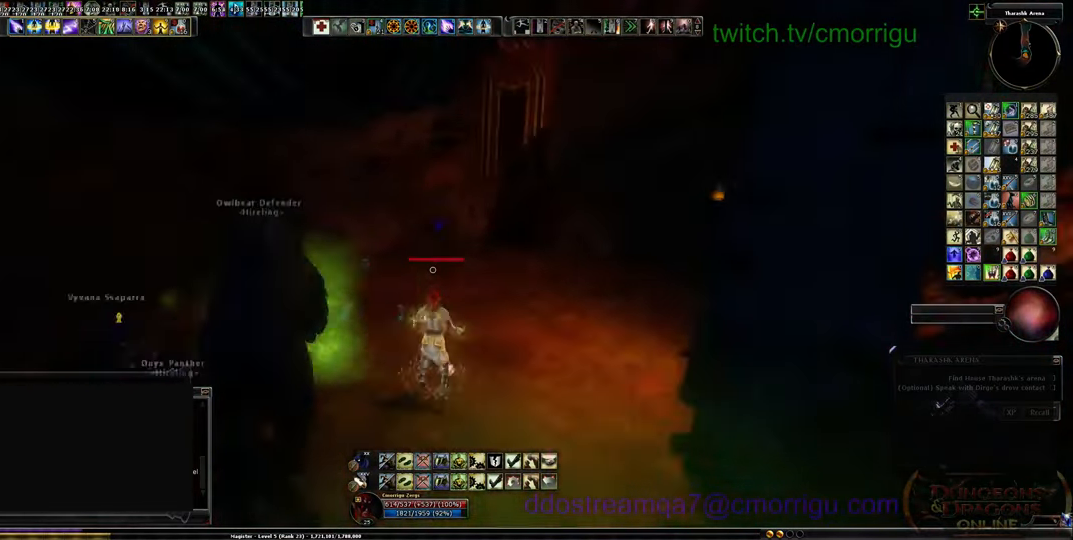
{"keys": ["1", "a", "w"], "events": [[400, "a", "down"], [467, "1", "down"]]}
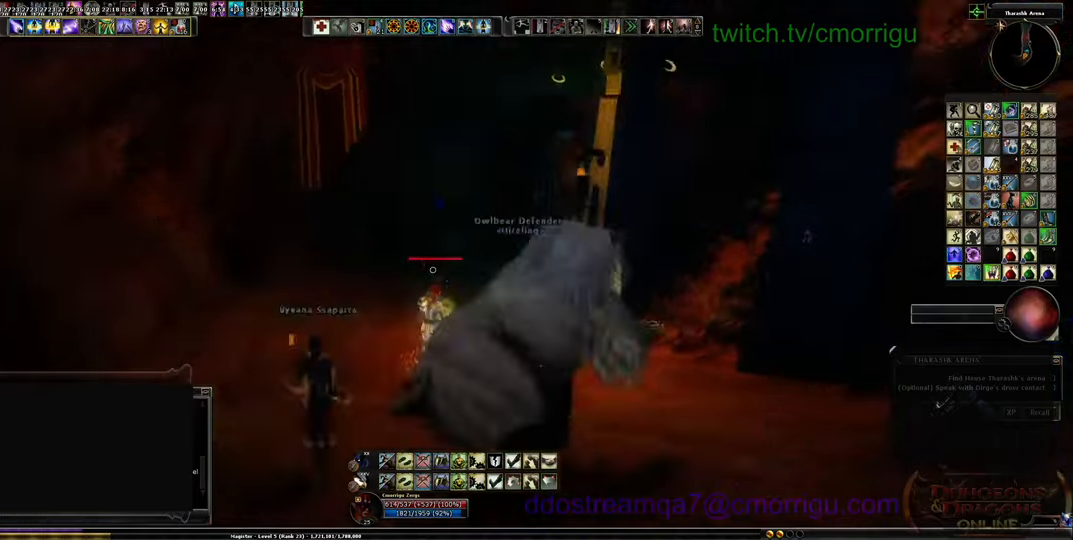
{"keys": ["w"], "events": [[167, "a", "up"], [300, "1", "up"]]}
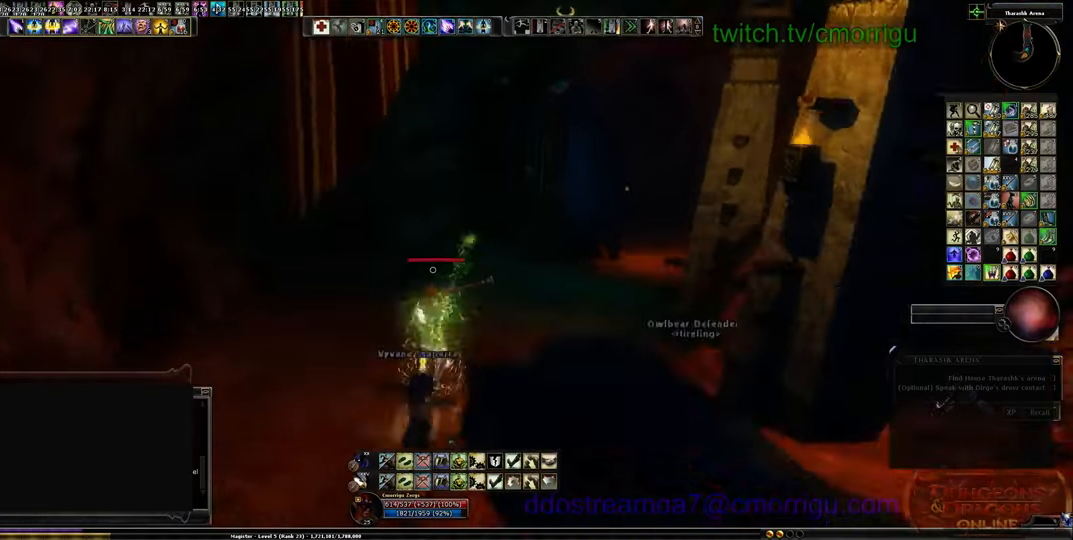
{"keys": [], "events": [[367, "w", "up"]]}
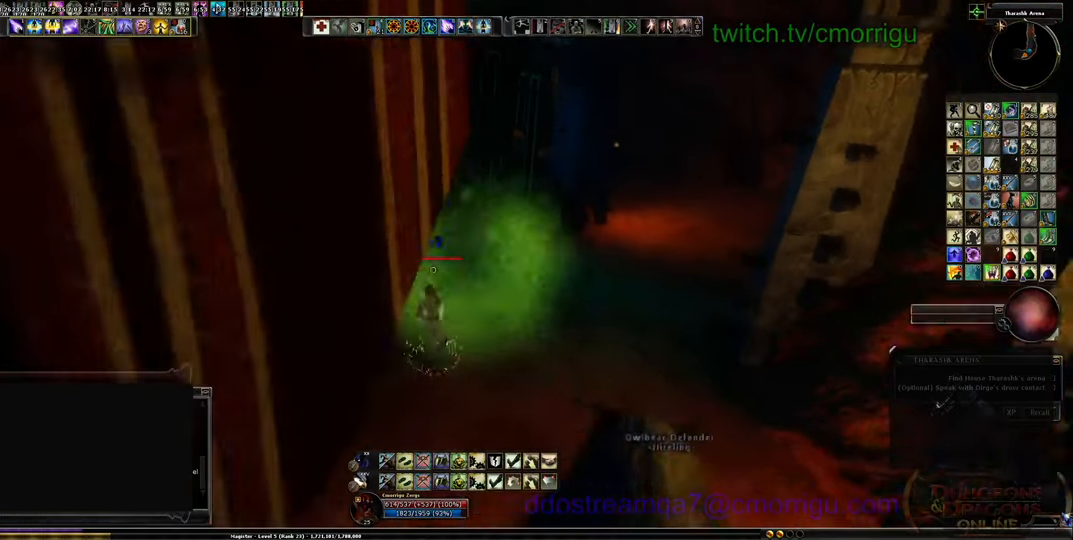
{"keys": [], "events": []}
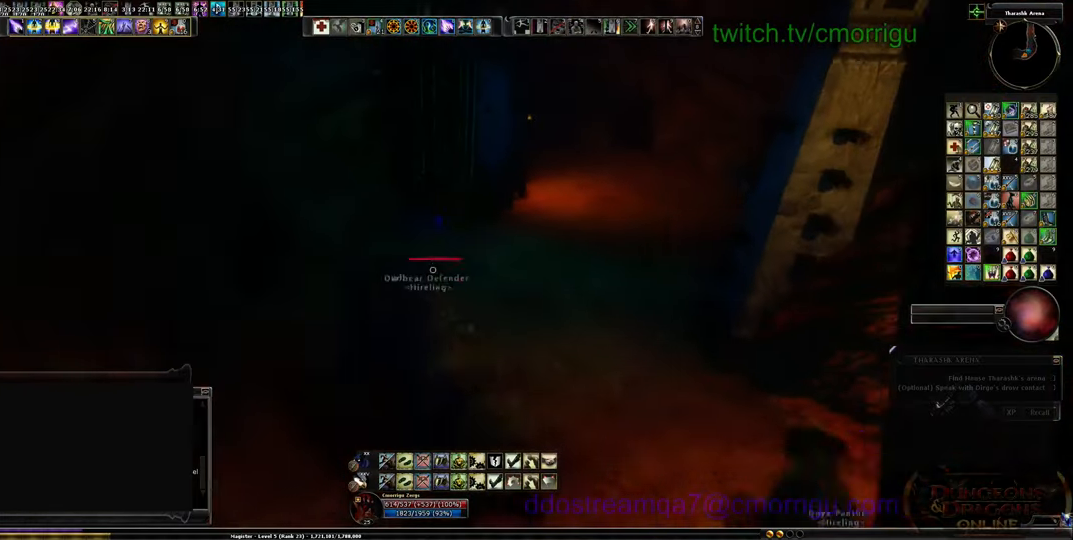
{"keys": [], "events": [[234, "1", "down"], [400, "1", "up"]]}
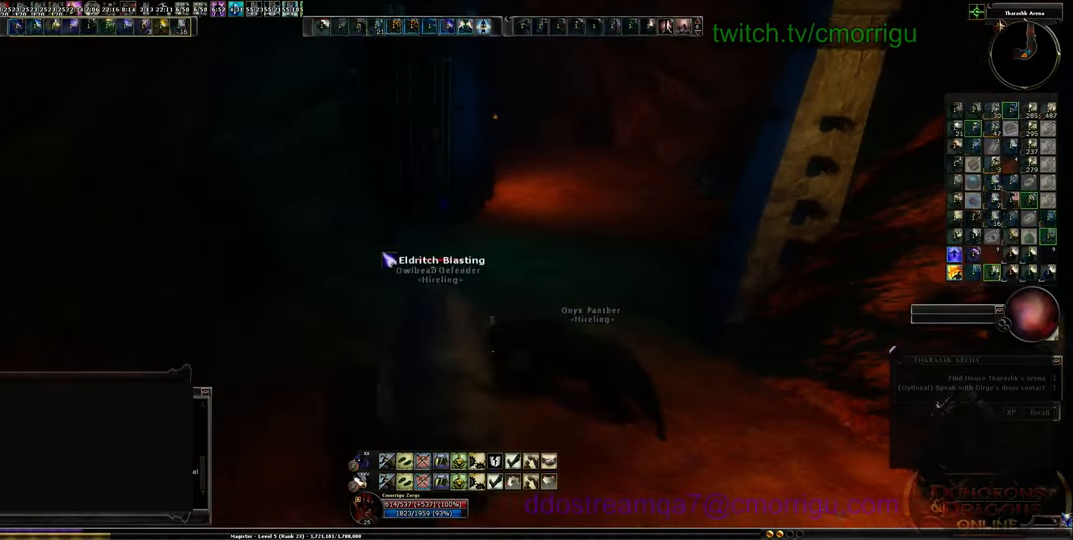
{"keys": [], "events": []}
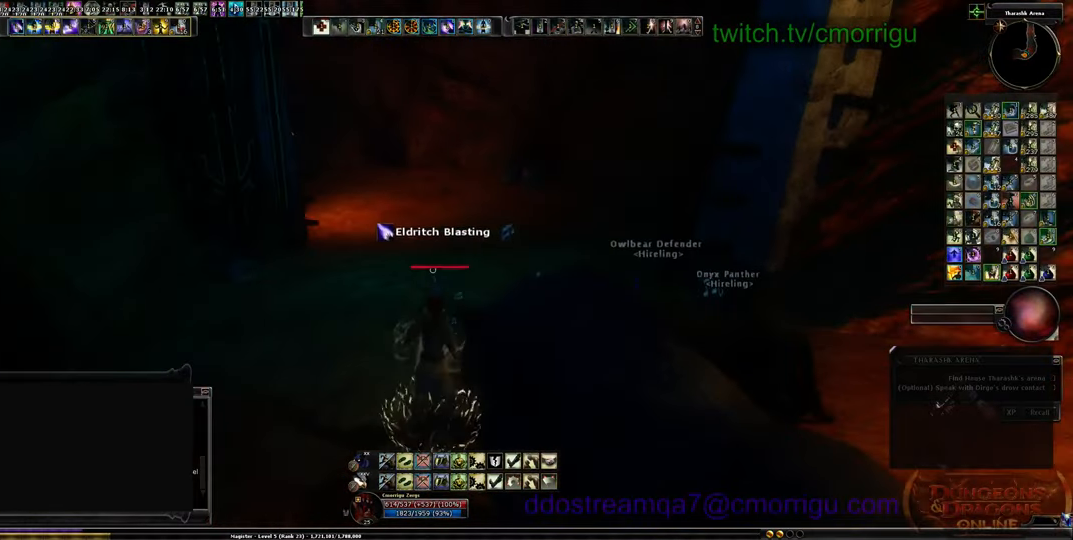
{"keys": ["w"], "events": [[167, "w", "down"]]}
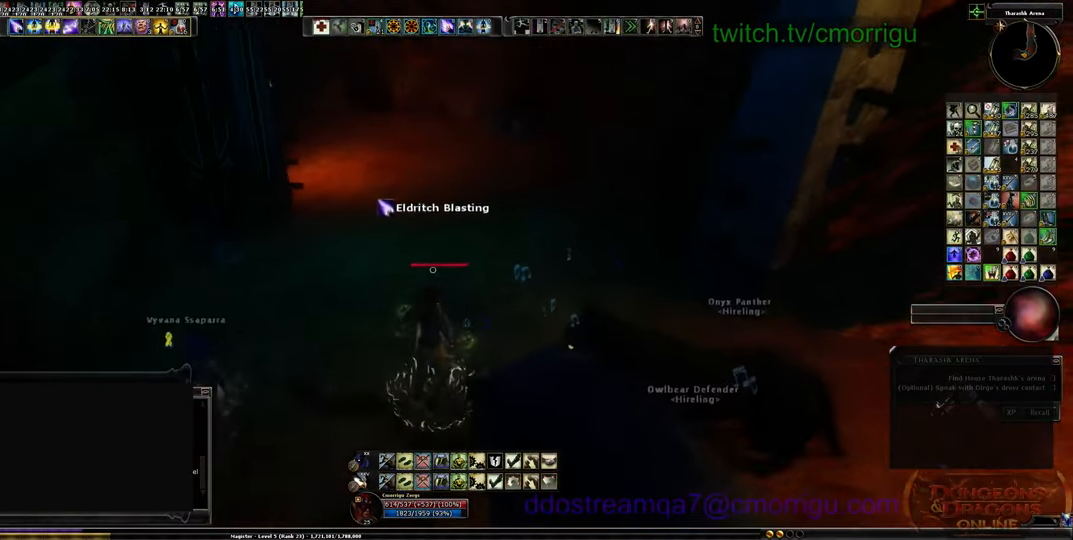
{"keys": ["w"], "events": []}
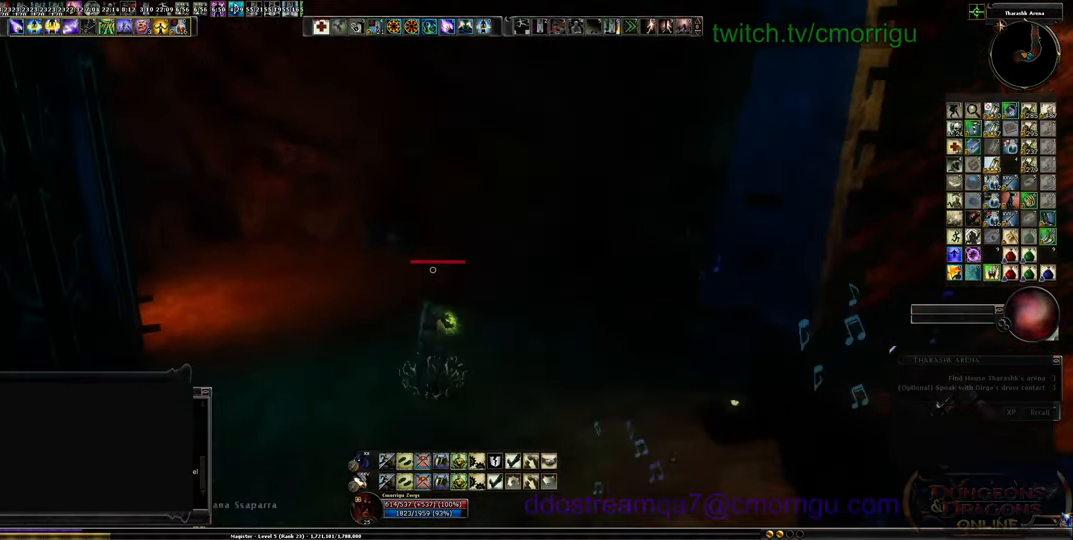
{"keys": [], "events": [[134, "w", "up"]]}
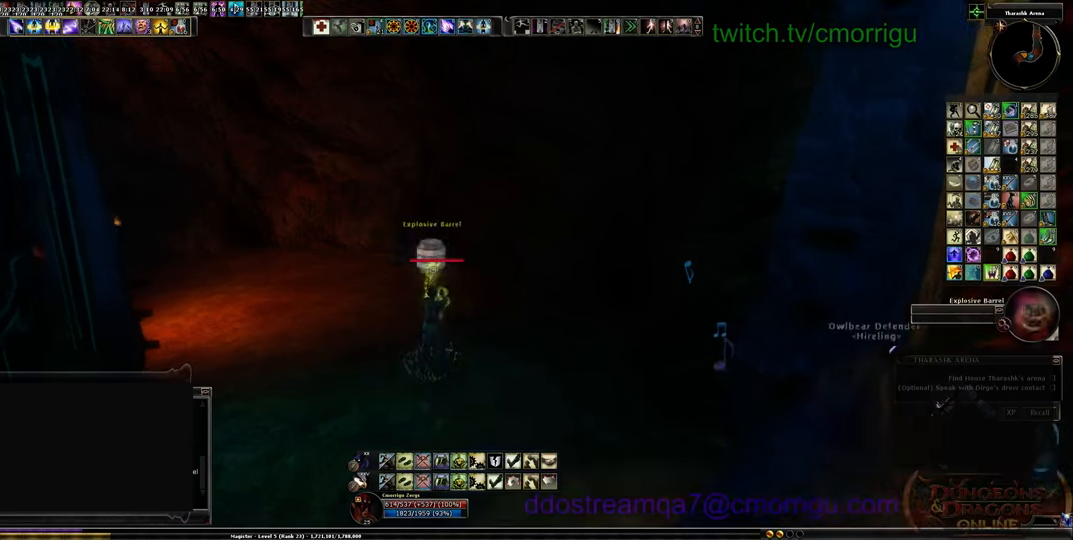
{"keys": [], "events": []}
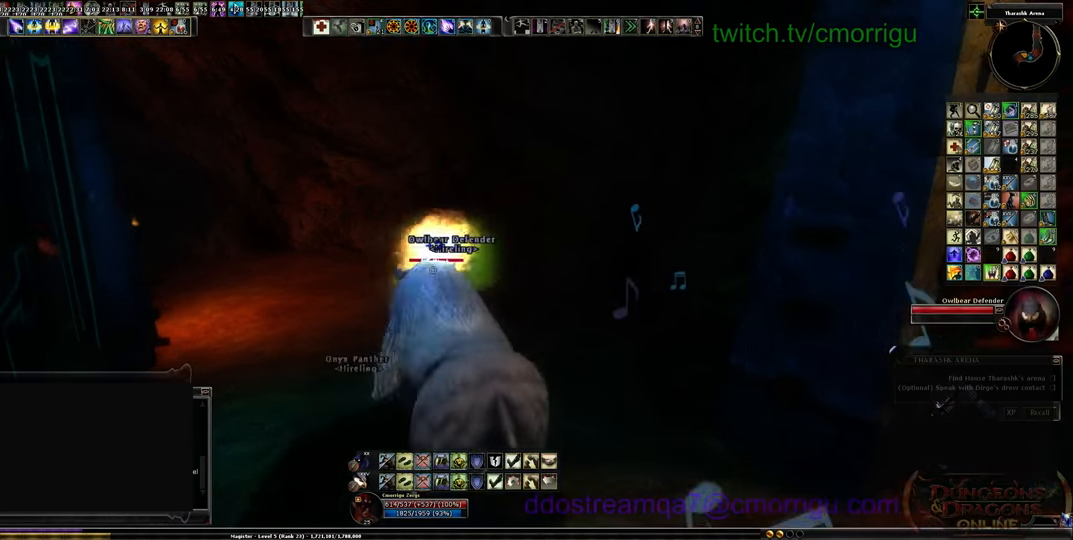
{"keys": [], "events": []}
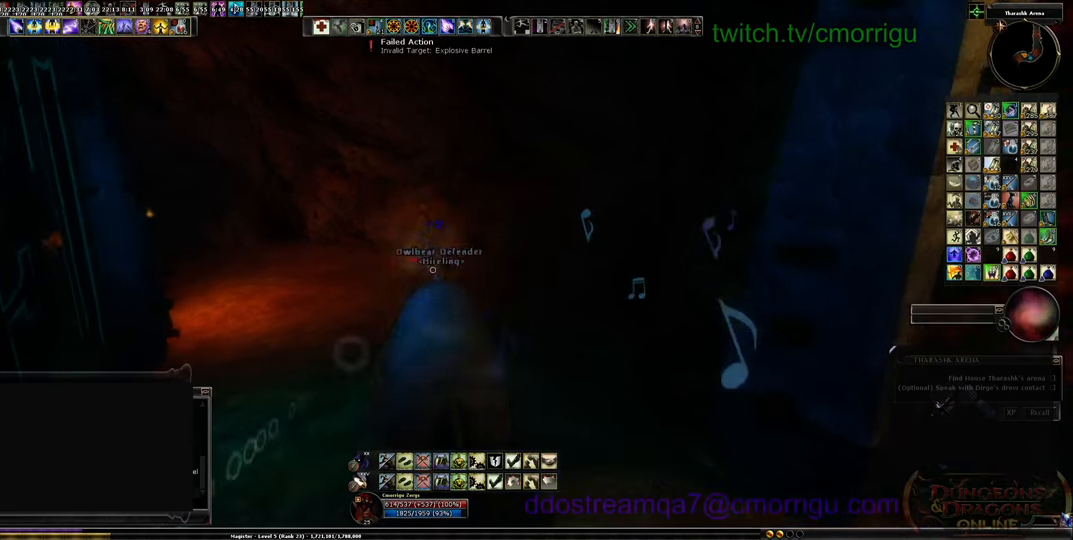
{"keys": ["w"], "events": [[34, "w", "down"]]}
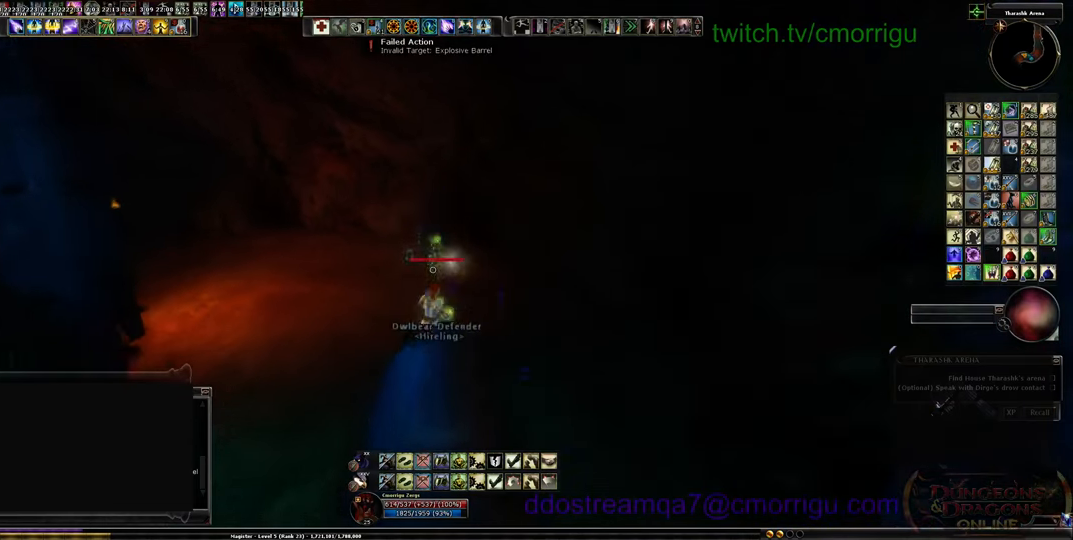
{"keys": ["d", "w"], "events": [[234, "w", "up"], [400, "w", "down"], [467, "d", "down"]]}
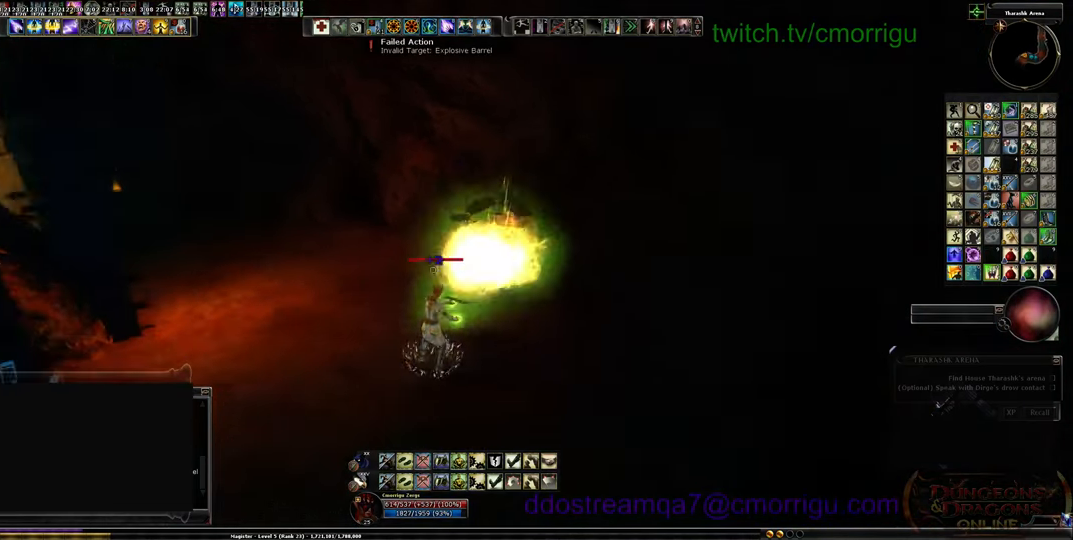
{"keys": ["w"], "events": [[367, "d", "up"]]}
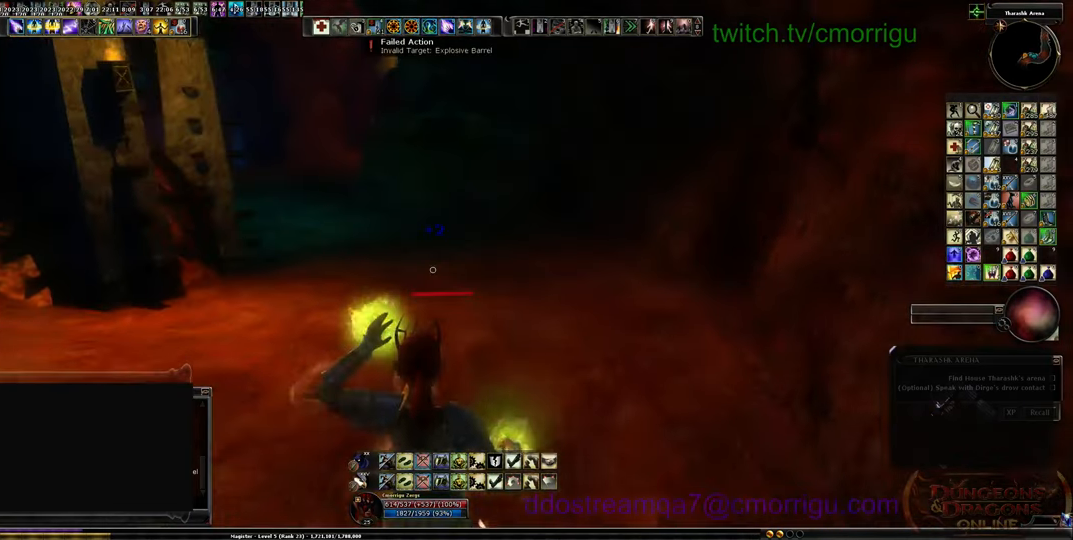
{"keys": ["w"], "events": []}
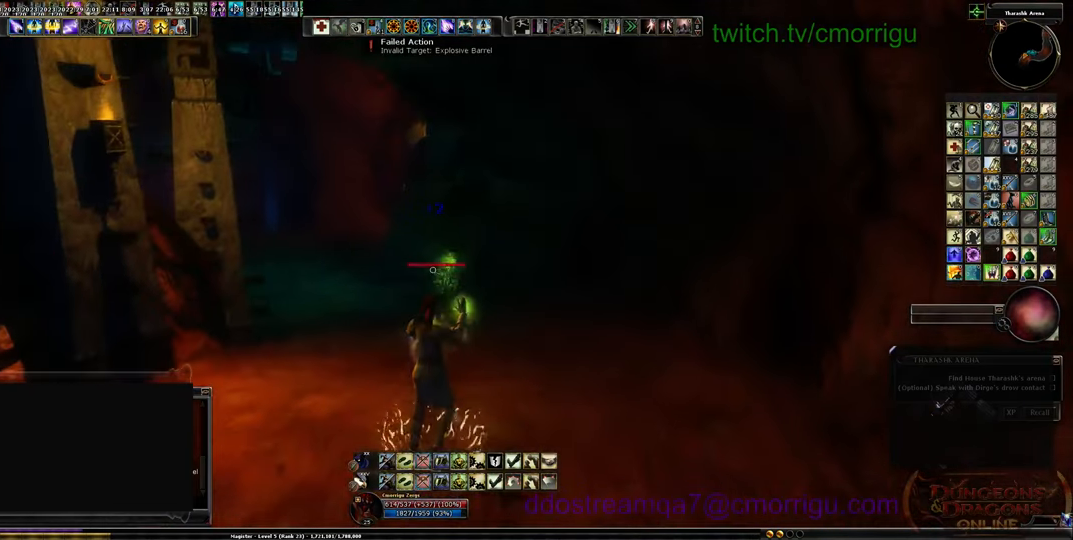
{"keys": ["d", "w"], "events": [[334, "d", "down"]]}
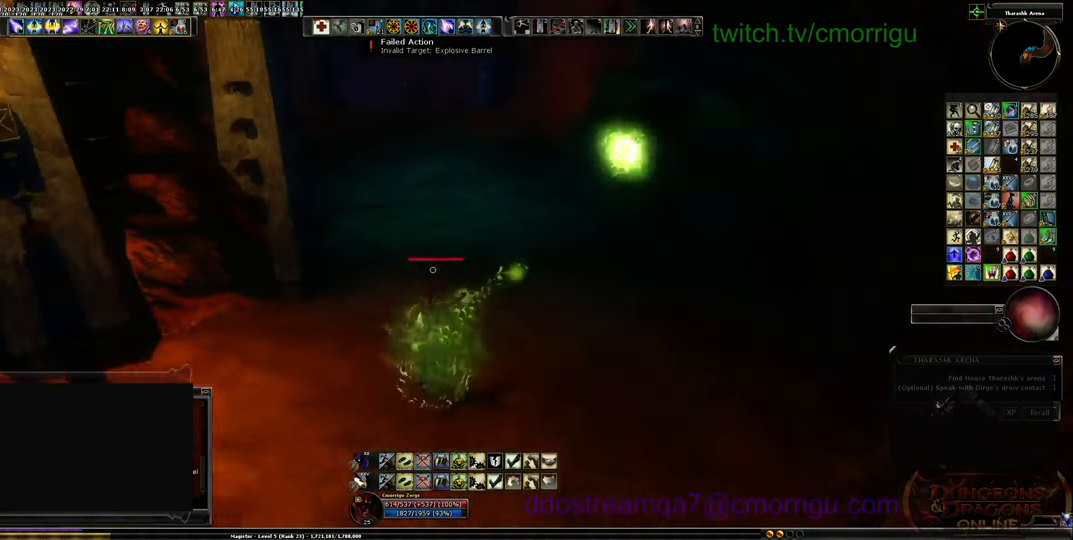
{"keys": ["d", "w"], "events": []}
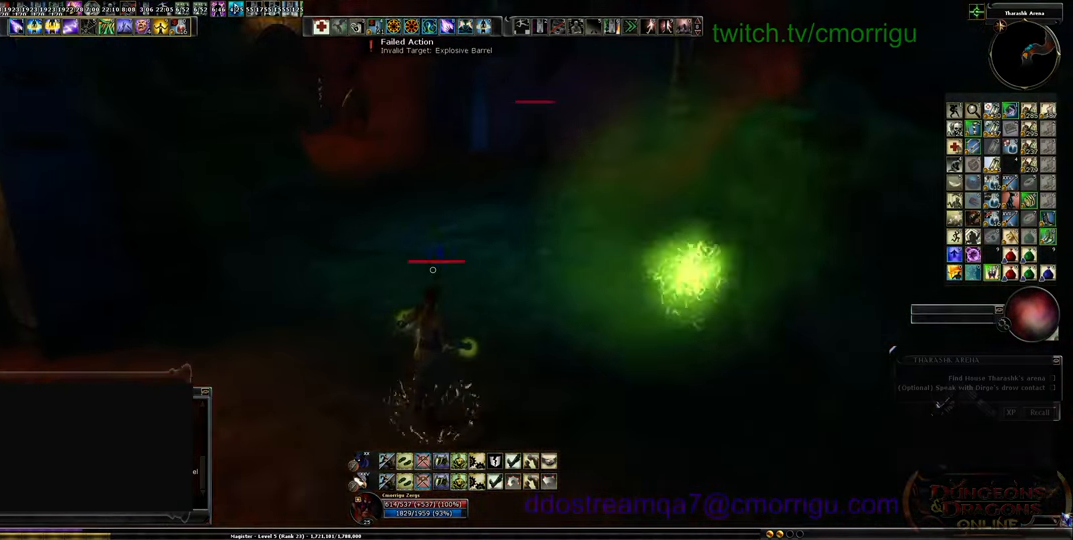
{"keys": [], "events": [[134, "d", "up"], [334, "w", "up"]]}
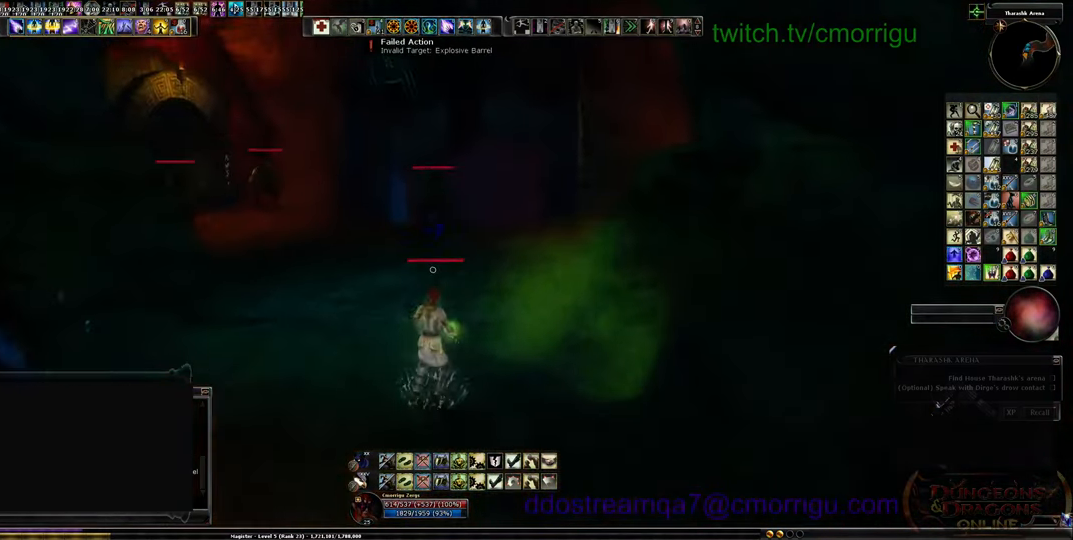
{"keys": ["a", "s"], "events": [[67, "a", "down"], [67, "s", "down"]]}
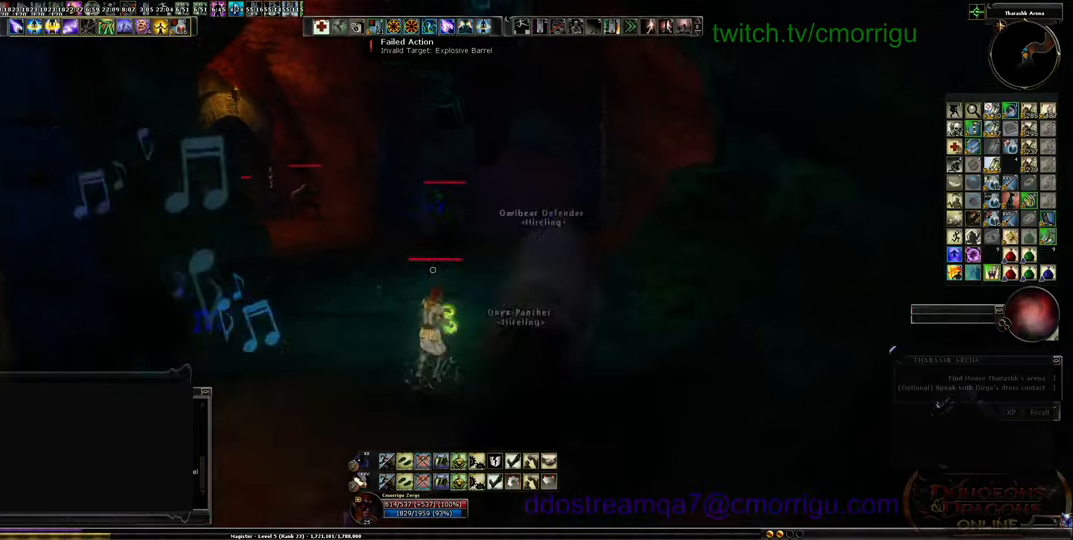
{"keys": ["s"], "events": [[100, "a", "up"]]}
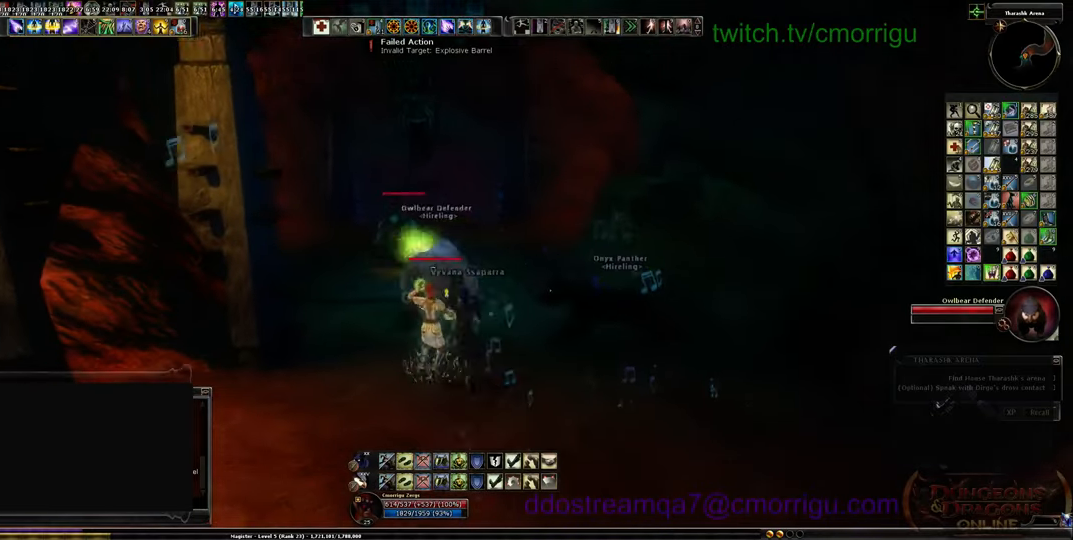
{"keys": ["s"], "events": []}